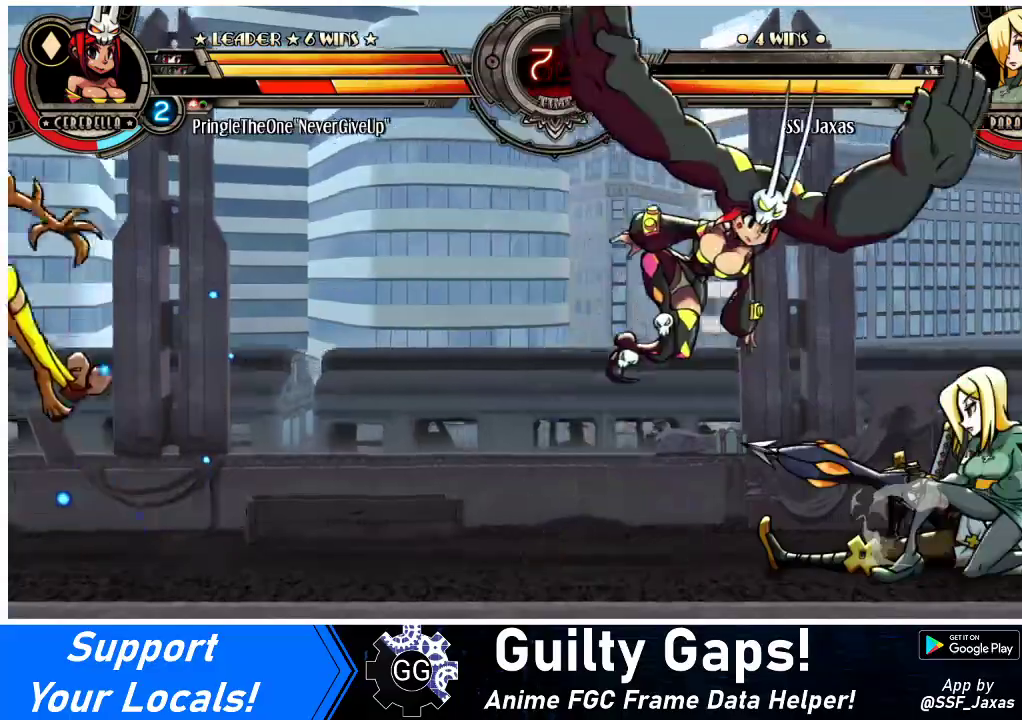
Gameplay with a controller (arcade stick); each line is a JSON object with the inputs held at the frame after it. "events" lists button and stick changes between this image and that frame as [ms after this image, input, new state], when the widget could be followed in between. Not read: L3 R3.
{"buttons": ["DPAD_DOWN", "DPAD_RIGHT"], "events": [[67, "TRIANGLE", "down"], [167, "TRIANGLE", "up"], [267, "DPAD_DOWN", "up"], [433, "DPAD_DOWN", "down"]]}
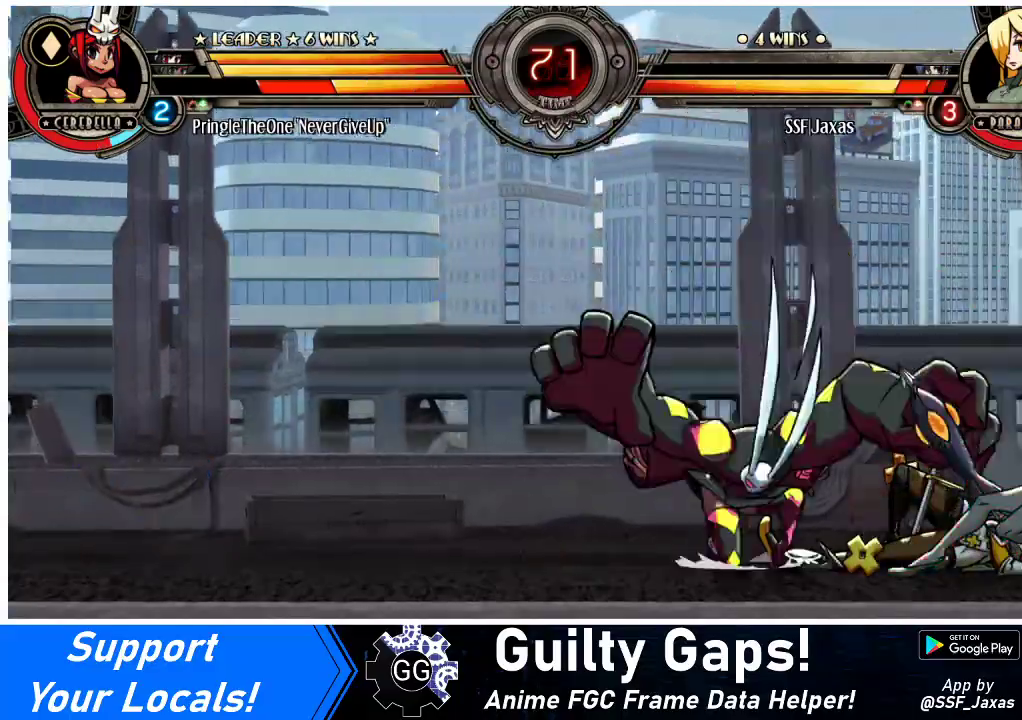
{"buttons": ["DPAD_DOWN", "DPAD_RIGHT"], "events": []}
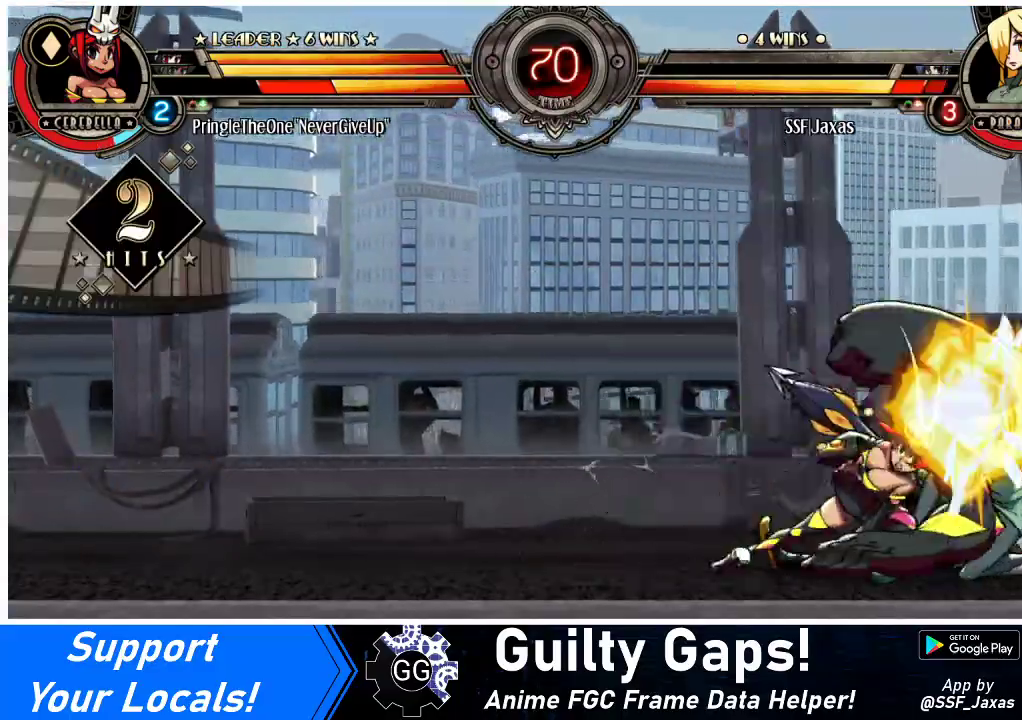
{"buttons": ["DPAD_DOWN", "DPAD_RIGHT"], "events": []}
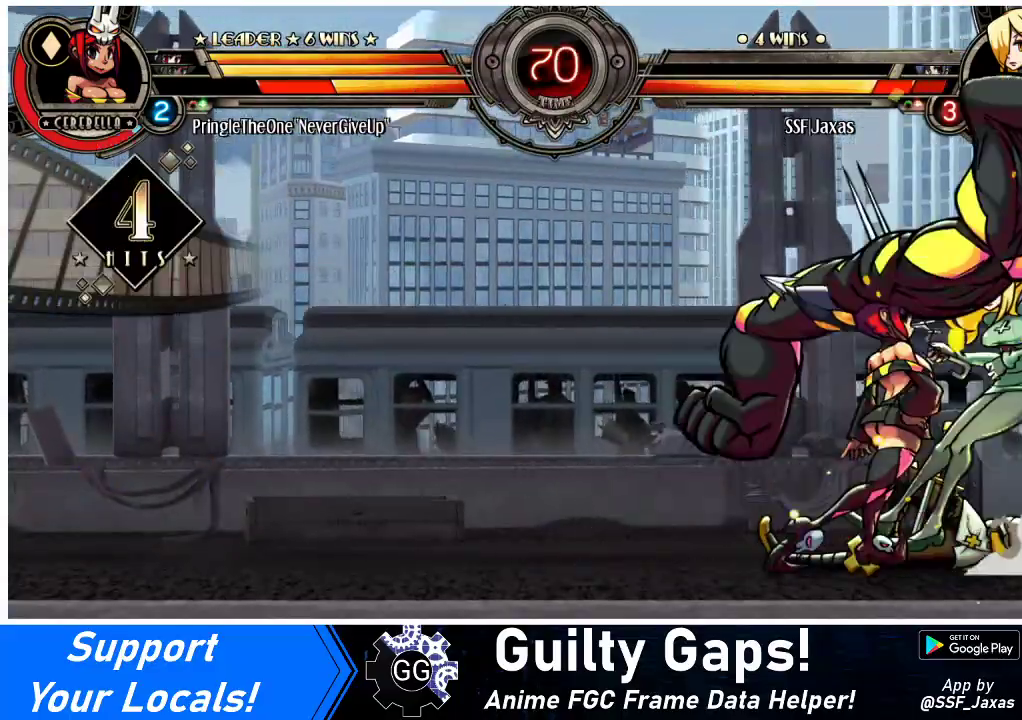
{"buttons": ["DPAD_RIGHT"], "events": [[300, "DPAD_DOWN", "up"]]}
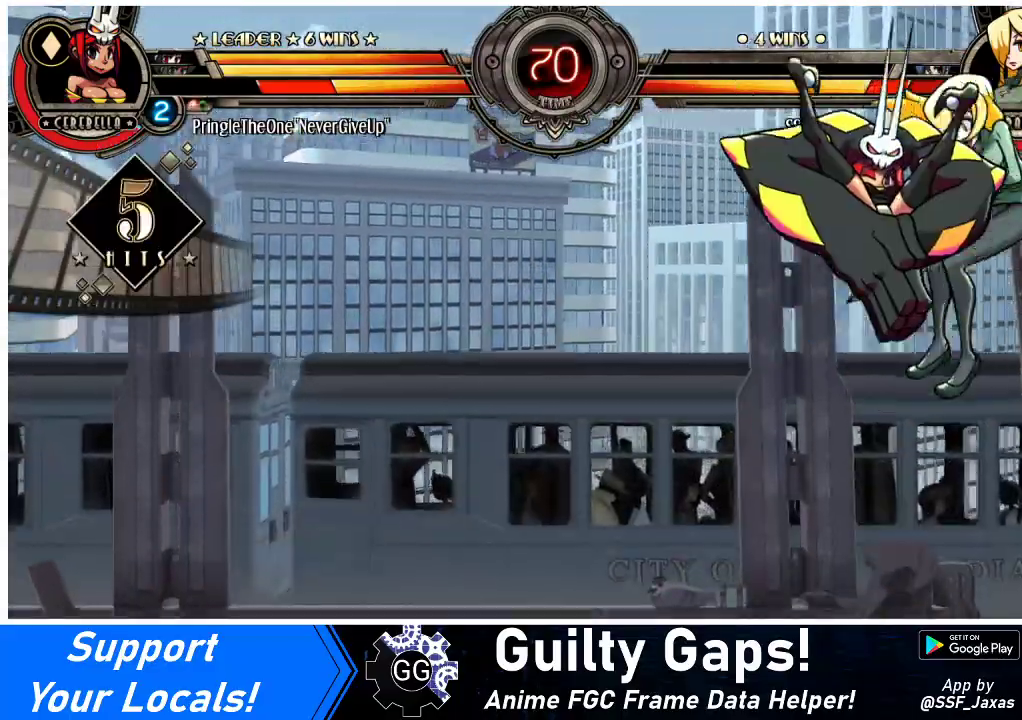
{"buttons": ["DPAD_RIGHT"], "events": []}
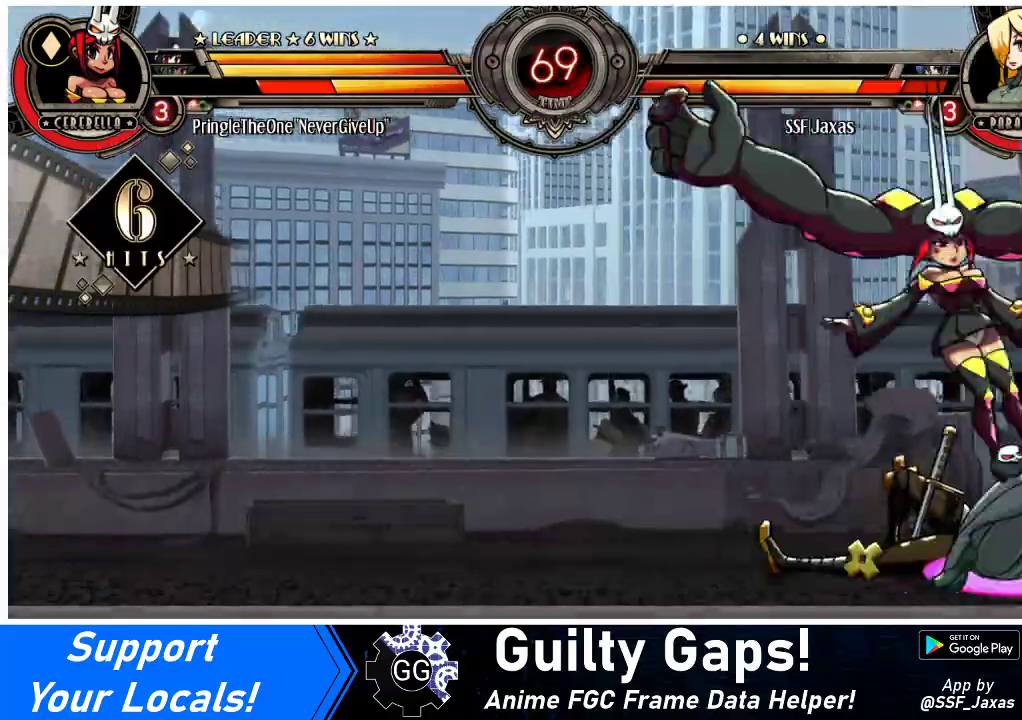
{"buttons": ["DPAD_RIGHT"], "events": [[200, "SQUARE", "down"], [367, "SQUARE", "up"]]}
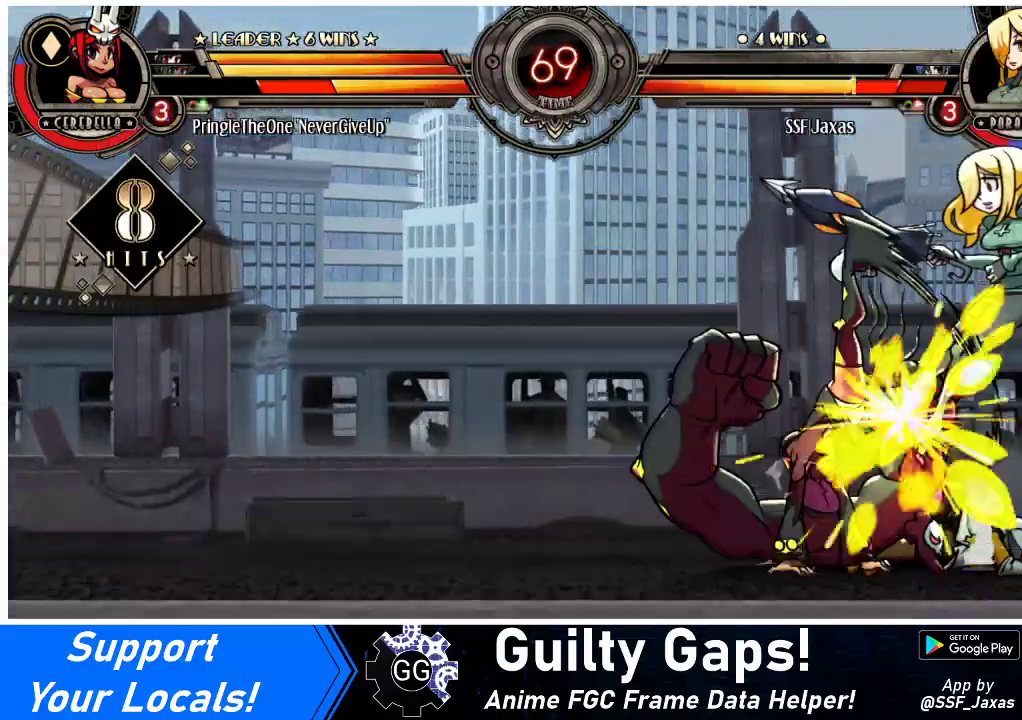
{"buttons": ["DPAD_DOWN", "DPAD_RIGHT"], "events": [[33, "DPAD_DOWN", "down"]]}
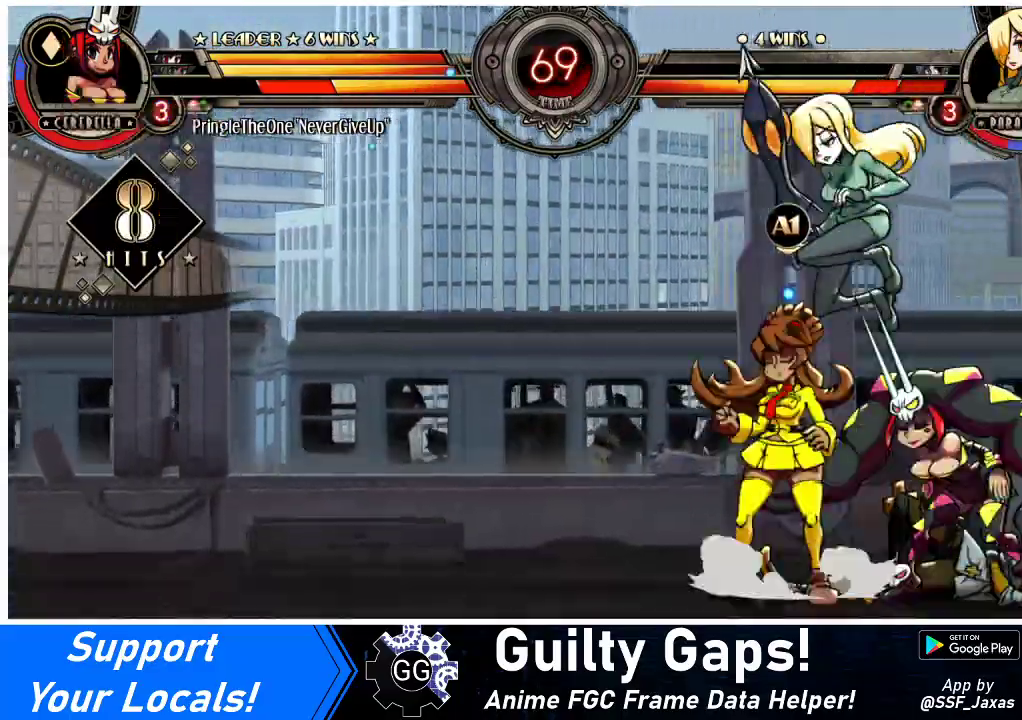
{"buttons": ["DPAD_LEFT"], "events": [[200, "DPAD_RIGHT", "up"], [200, "R2", "down"], [267, "DPAD_LEFT", "down"], [333, "R2", "up"], [400, "DPAD_DOWN", "up"]]}
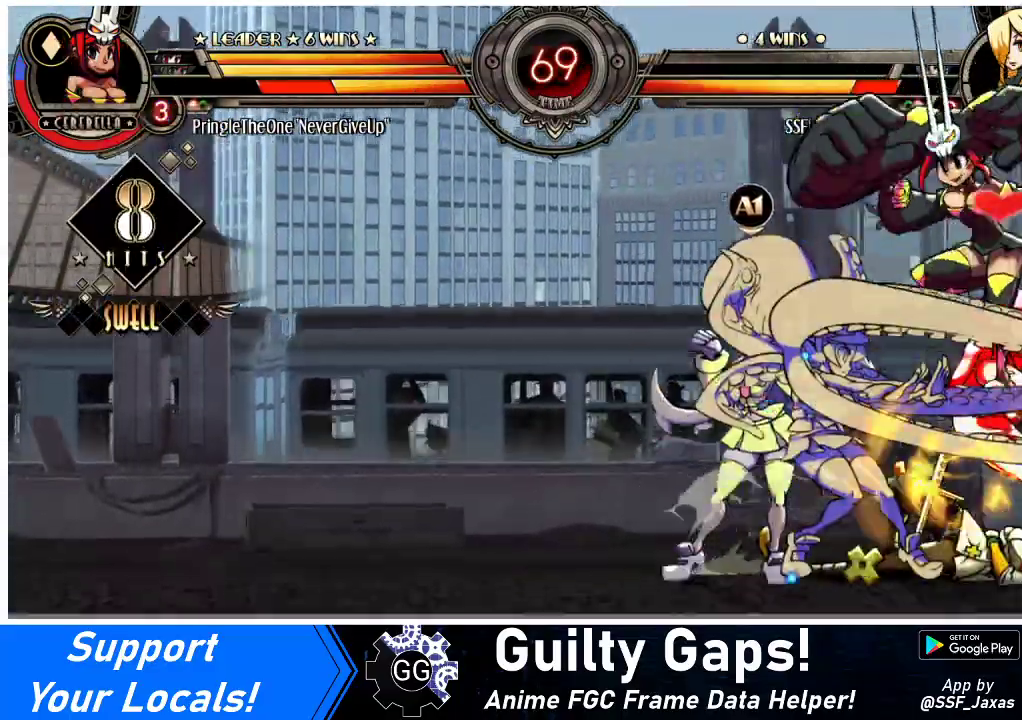
{"buttons": ["DPAD_DOWN", "DPAD_LEFT"], "events": [[167, "DPAD_UP", "down"], [233, "DPAD_UP", "up"], [233, "SQUARE", "down"], [233, "TRIANGLE", "down"], [267, "TRIANGLE", "up"], [300, "SQUARE", "up"], [400, "DPAD_DOWN", "down"]]}
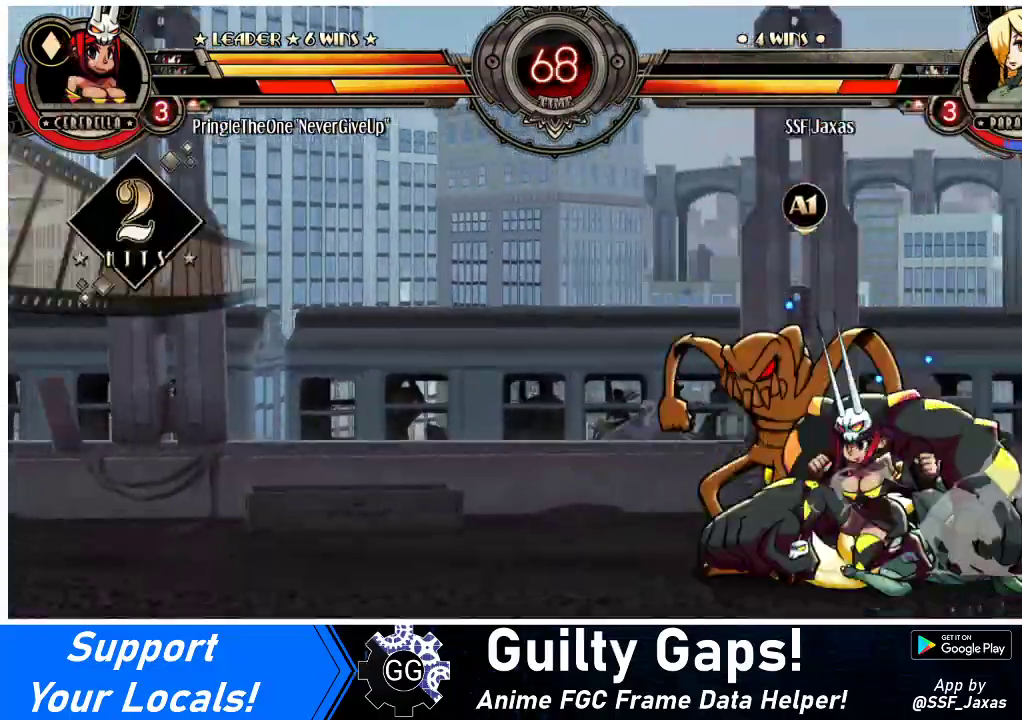
{"buttons": ["SQUARE", "TRIANGLE", "DPAD_LEFT"], "events": [[100, "DPAD_DOWN", "up"], [167, "SQUARE", "down"], [167, "TRIANGLE", "down"], [300, "SQUARE", "up"], [333, "TRIANGLE", "up"], [433, "SQUARE", "down"], [433, "TRIANGLE", "down"]]}
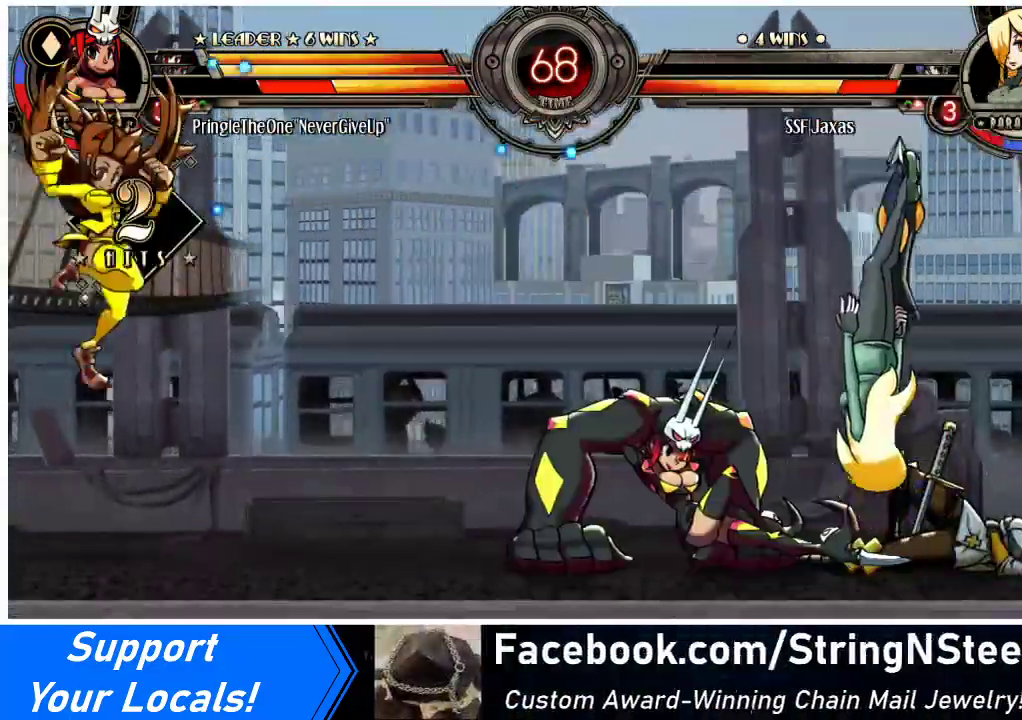
{"buttons": ["DPAD_RIGHT"], "events": [[33, "TRIANGLE", "up"], [67, "SQUARE", "up"], [133, "SQUARE", "down"], [133, "TRIANGLE", "down"], [233, "SQUARE", "up"], [233, "TRIANGLE", "up"], [300, "DPAD_LEFT", "up"], [333, "DPAD_RIGHT", "down"]]}
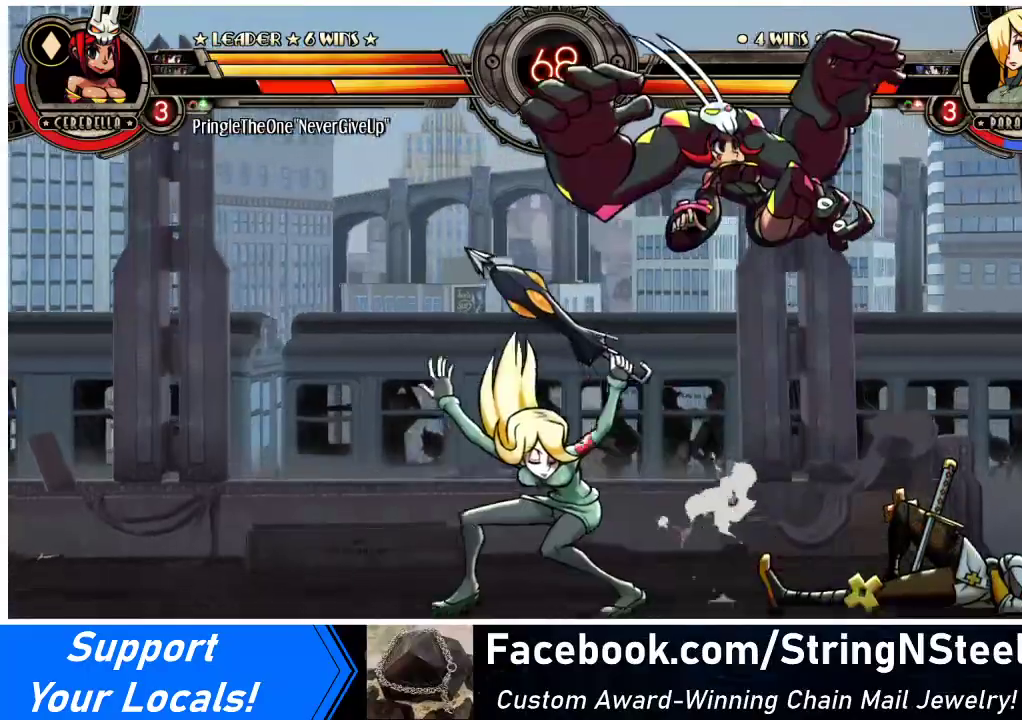
{"buttons": [], "events": [[400, "SQUARE", "down"], [500, "DPAD_RIGHT", "up"], [500, "SQUARE", "up"]]}
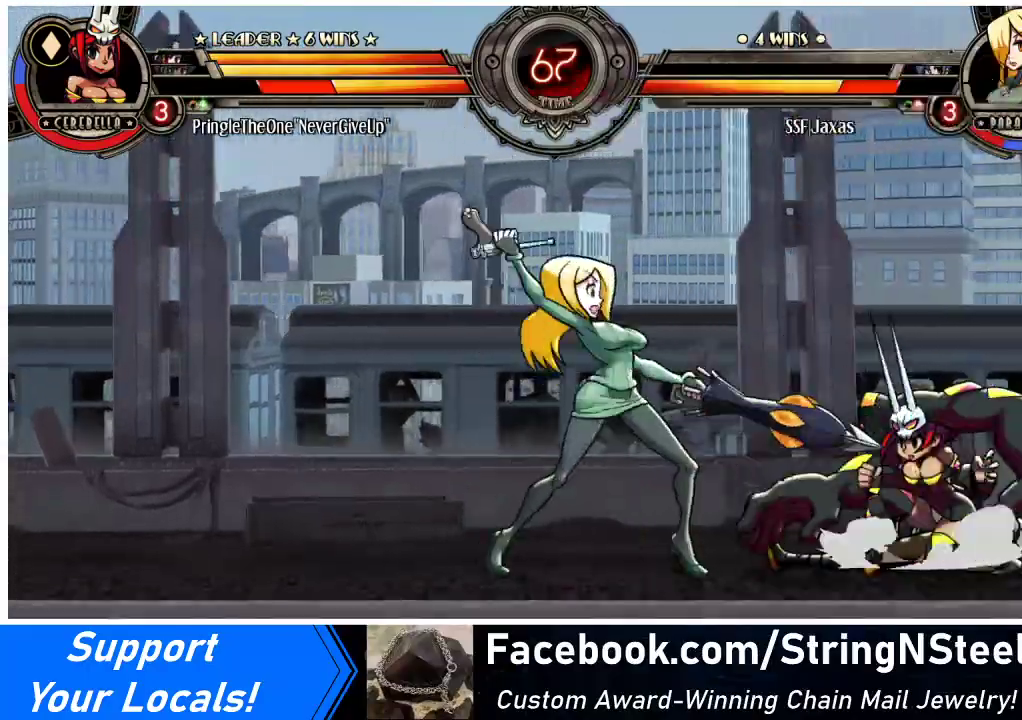
{"buttons": ["DPAD_LEFT"], "events": [[67, "DPAD_LEFT", "down"], [100, "R1", "down"], [300, "R1", "up"]]}
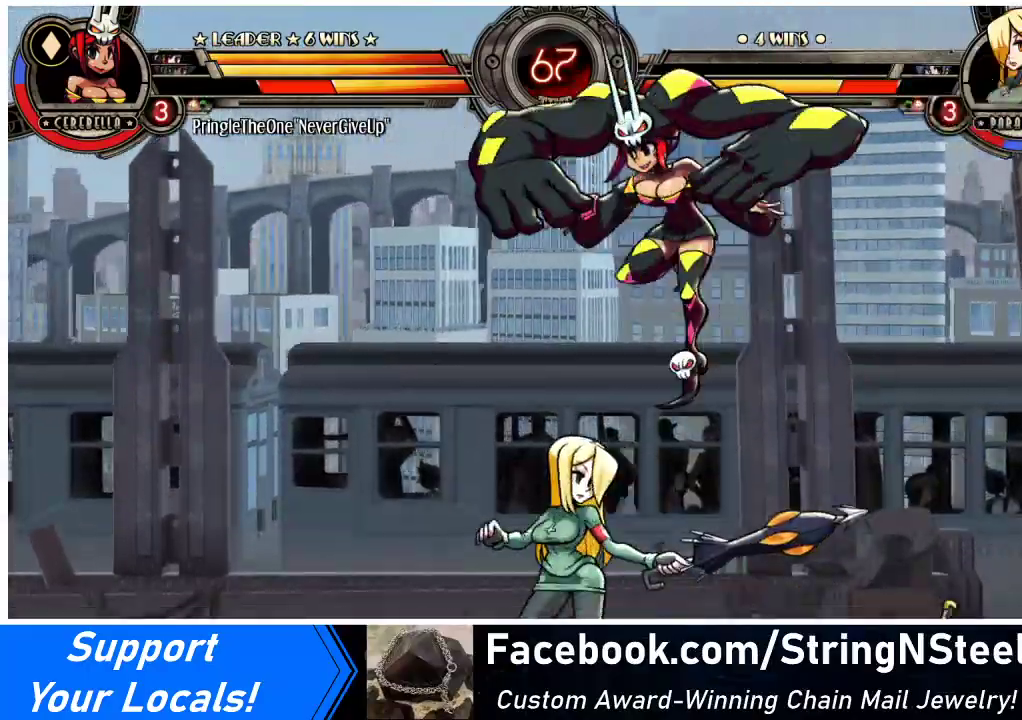
{"buttons": ["TRIANGLE", "DPAD_LEFT"], "events": [[300, "SQUARE", "down"], [367, "SQUARE", "up"], [433, "TRIANGLE", "down"]]}
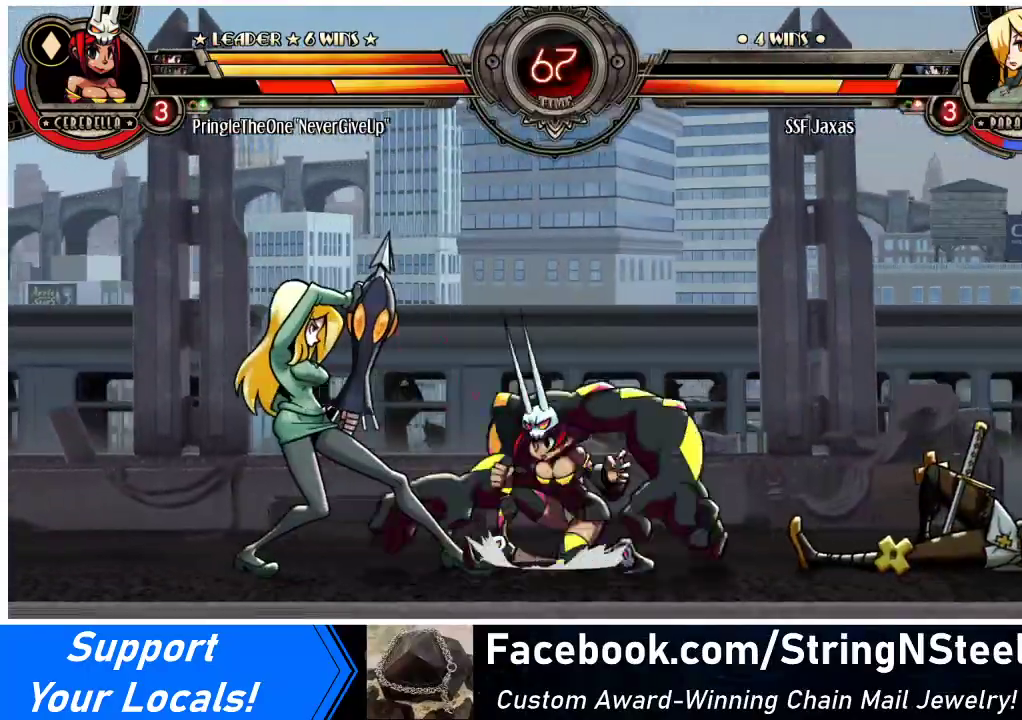
{"buttons": ["DPAD_DOWN", "DPAD_LEFT"], "events": [[67, "DPAD_DOWN", "down"], [100, "TRIANGLE", "up"]]}
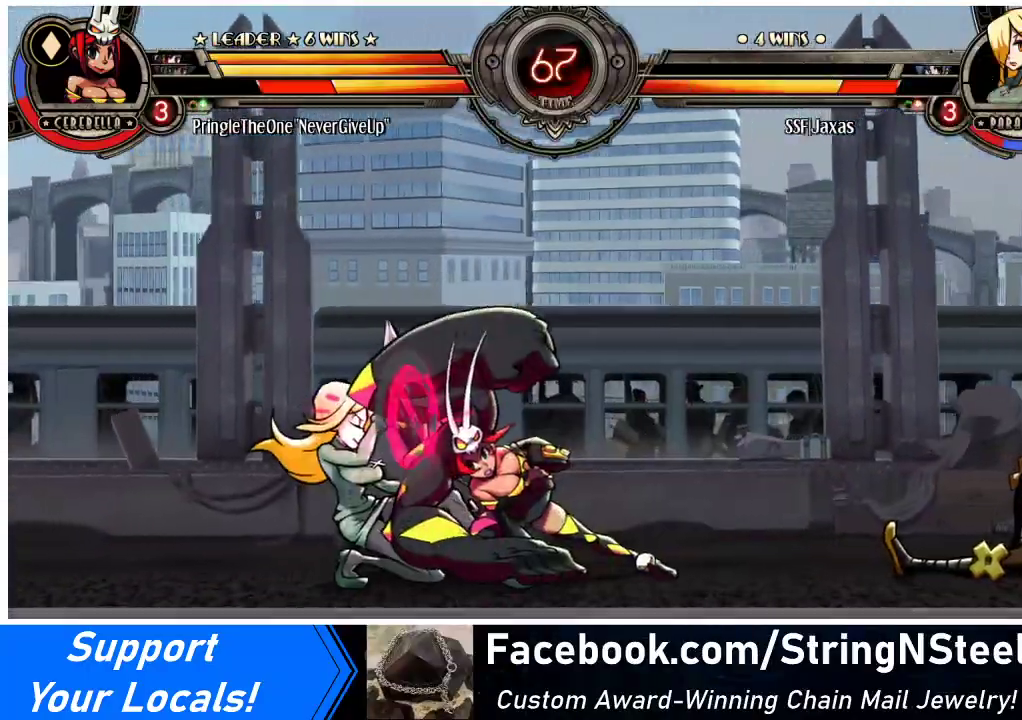
{"buttons": ["DPAD_DOWN", "DPAD_LEFT"], "events": [[100, "SQUARE", "down"], [100, "TRIANGLE", "down"], [233, "SQUARE", "up"], [233, "TRIANGLE", "up"]]}
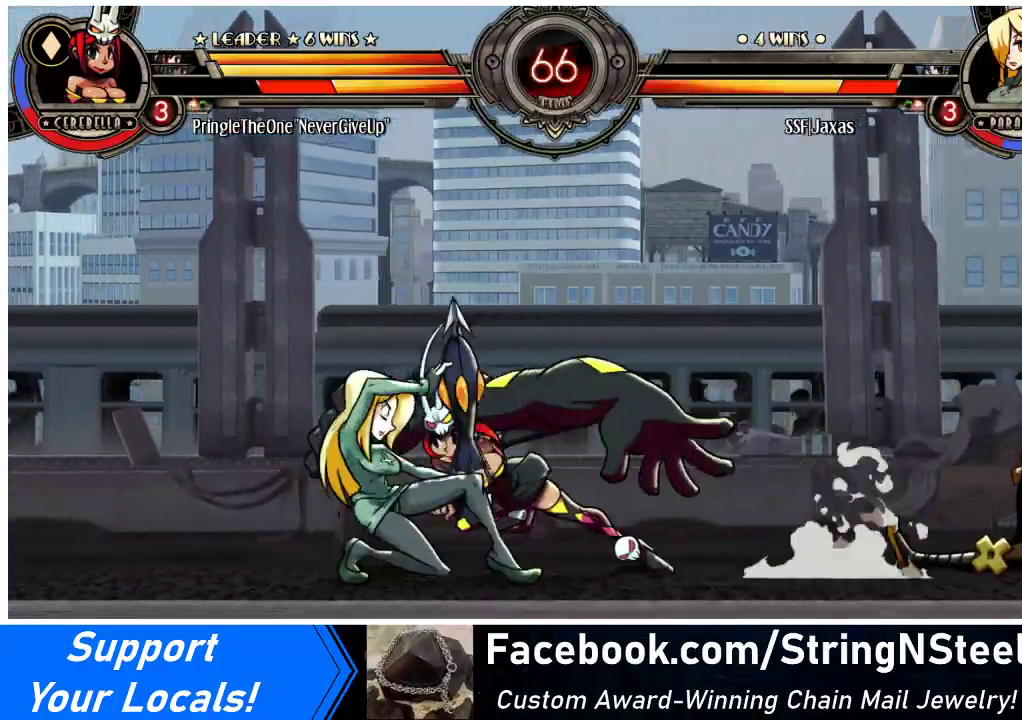
{"buttons": ["DPAD_LEFT"], "events": [[67, "TRIANGLE", "down"], [200, "TRIANGLE", "up"], [233, "DPAD_DOWN", "up"], [333, "R1", "down"], [500, "R1", "up"]]}
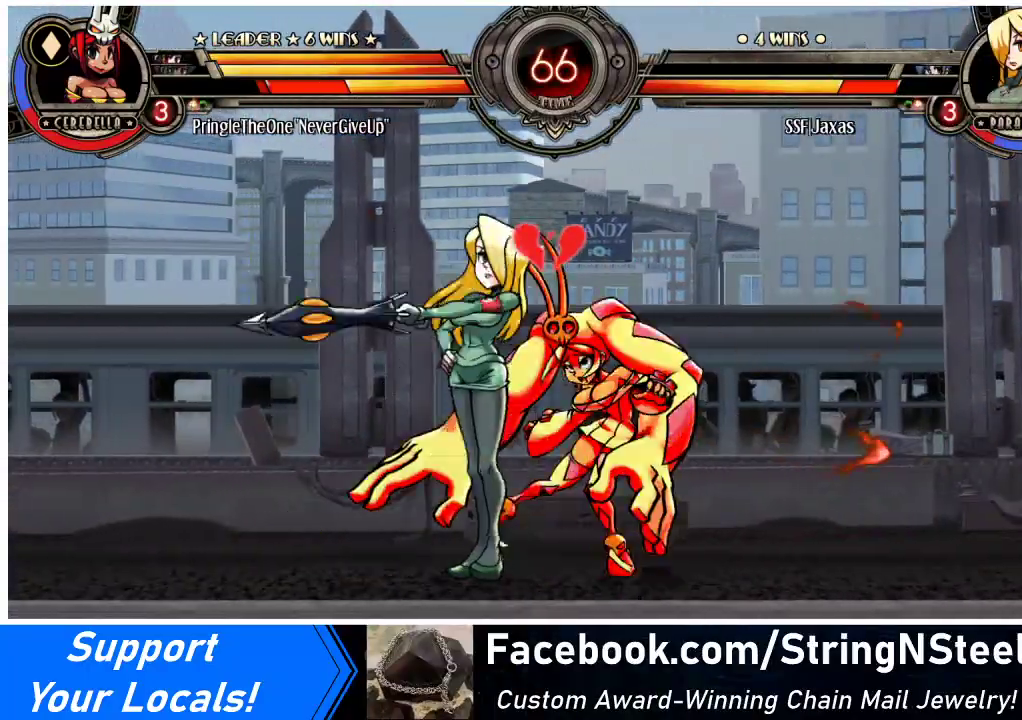
{"buttons": ["DPAD_LEFT"], "events": [[233, "R1", "down"], [433, "R1", "up"]]}
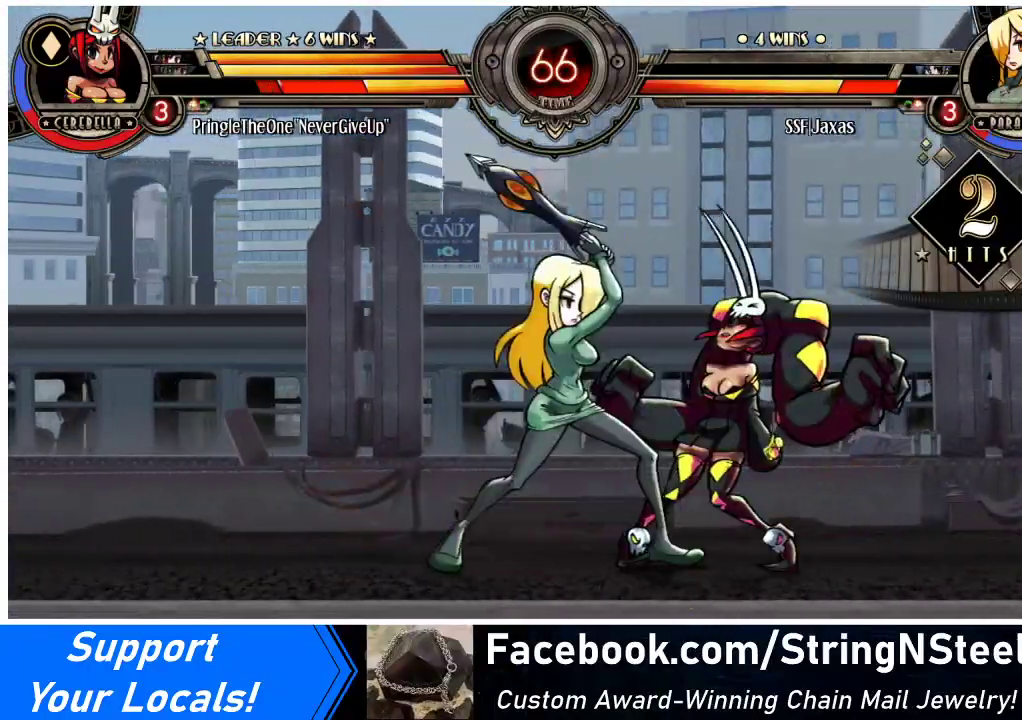
{"buttons": ["DPAD_LEFT"], "events": [[33, "DPAD_LEFT", "up"], [100, "DPAD_RIGHT", "down"], [133, "SQUARE", "down"], [300, "SQUARE", "up"], [333, "DPAD_RIGHT", "up"], [367, "DPAD_LEFT", "down"]]}
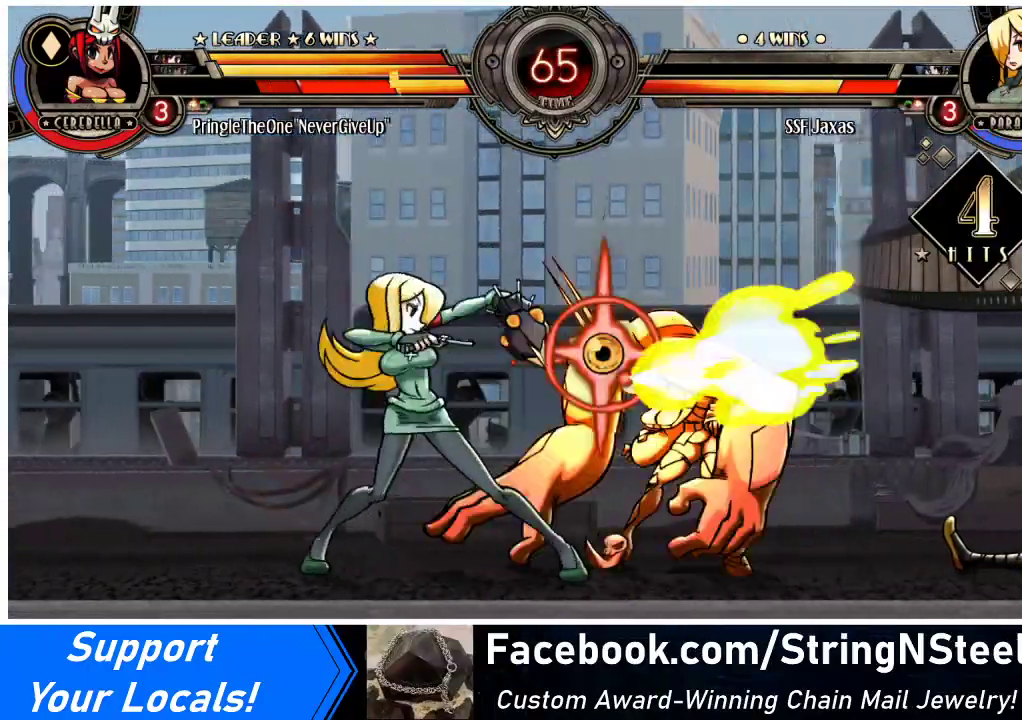
{"buttons": ["R2", "DPAD_LEFT"], "events": [[233, "TRIANGLE", "down"], [400, "TRIANGLE", "up"], [467, "R2", "down"]]}
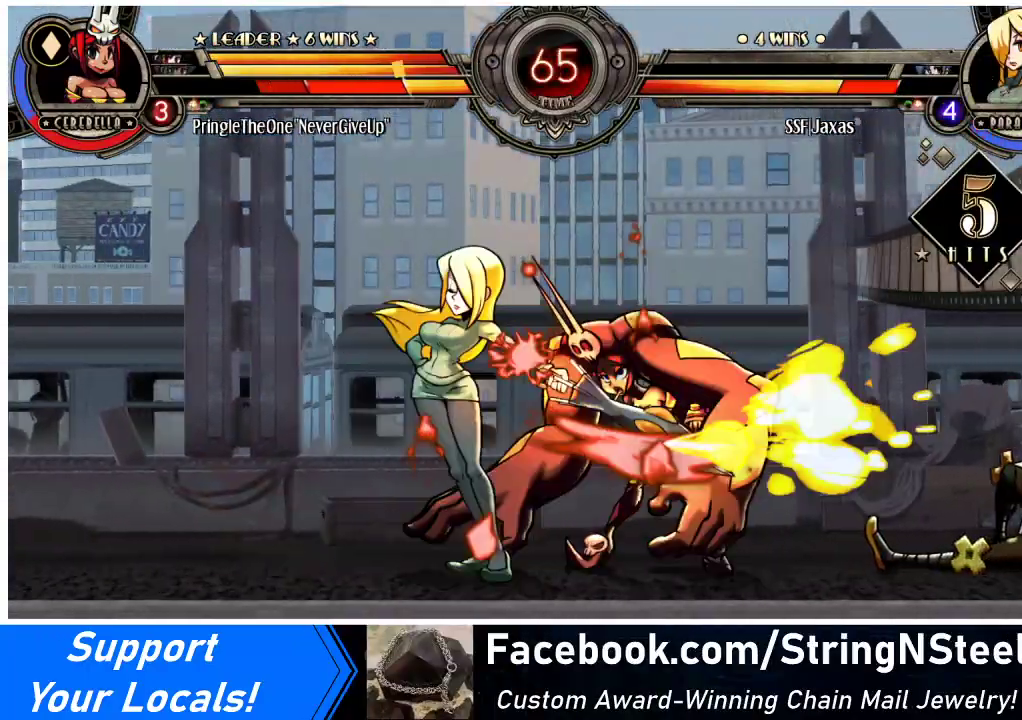
{"buttons": ["CROSS", "DPAD_RIGHT"], "events": [[167, "R2", "up"], [300, "DPAD_LEFT", "up"], [367, "DPAD_RIGHT", "down"], [433, "CROSS", "down"]]}
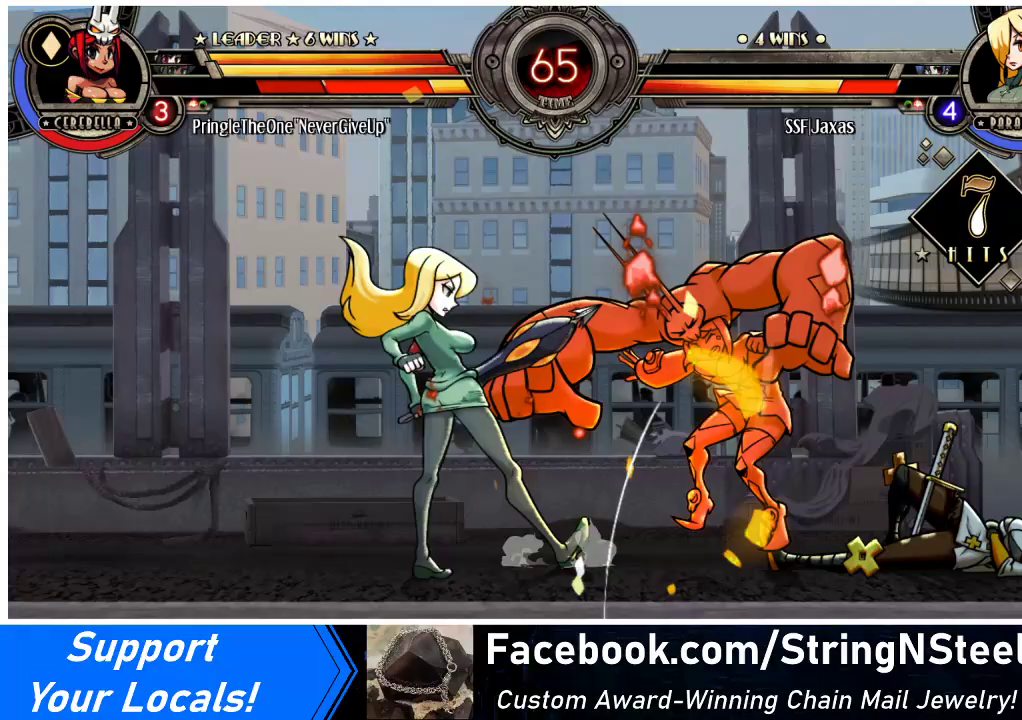
{"buttons": ["CIRCLE"], "events": [[67, "DPAD_RIGHT", "up"], [100, "CROSS", "up"], [300, "DPAD_RIGHT", "down"], [333, "DPAD_RIGHT", "up"], [400, "DPAD_RIGHT", "down"], [500, "CIRCLE", "down"], [500, "DPAD_RIGHT", "up"]]}
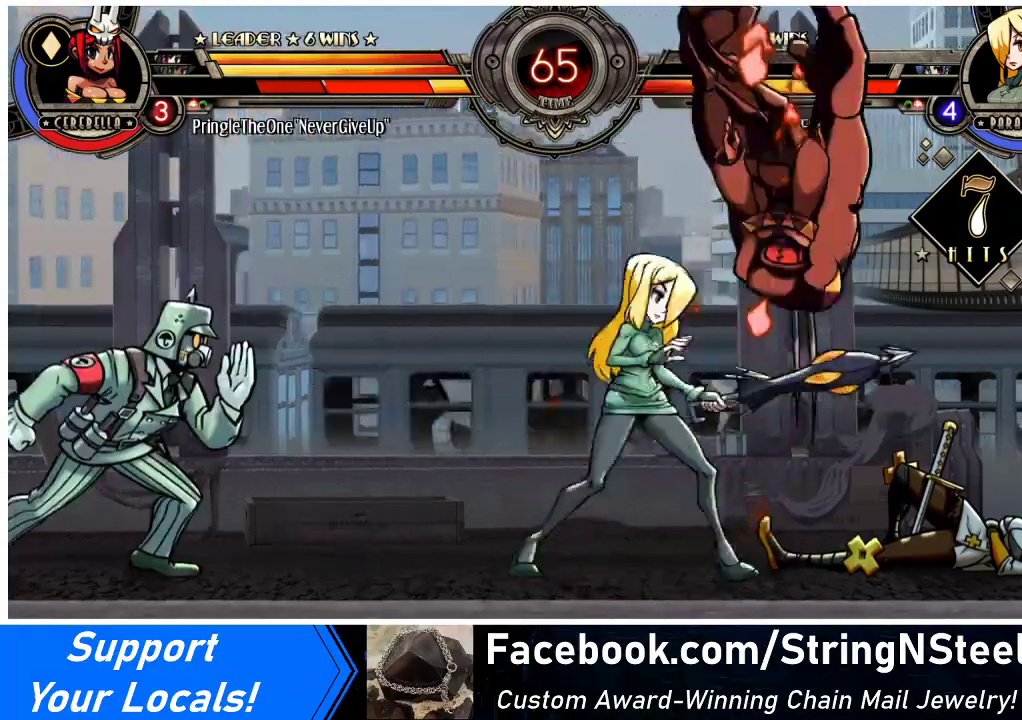
{"buttons": ["DPAD_DOWN", "DPAD_RIGHT"], "events": [[67, "DPAD_DOWN", "down"], [100, "CIRCLE", "up"], [200, "R1", "down"], [367, "R1", "up"], [467, "DPAD_RIGHT", "down"]]}
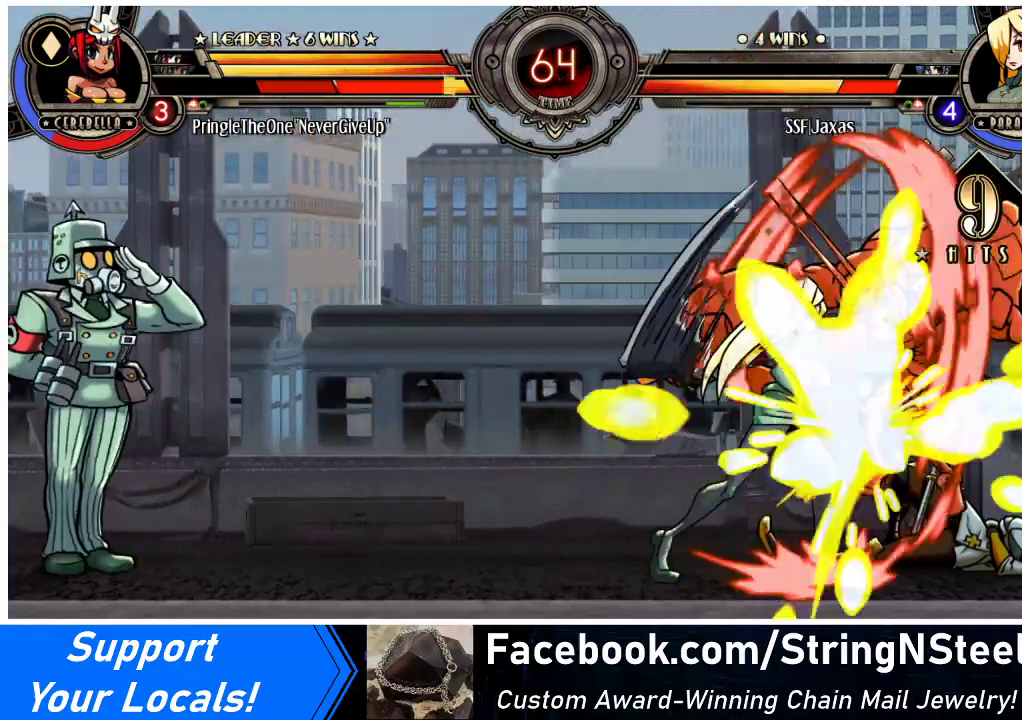
{"buttons": ["DPAD_RIGHT"], "events": [[33, "DPAD_DOWN", "up"], [133, "DPAD_UP", "down"], [300, "DPAD_UP", "up"], [367, "SQUARE", "down"], [500, "SQUARE", "up"]]}
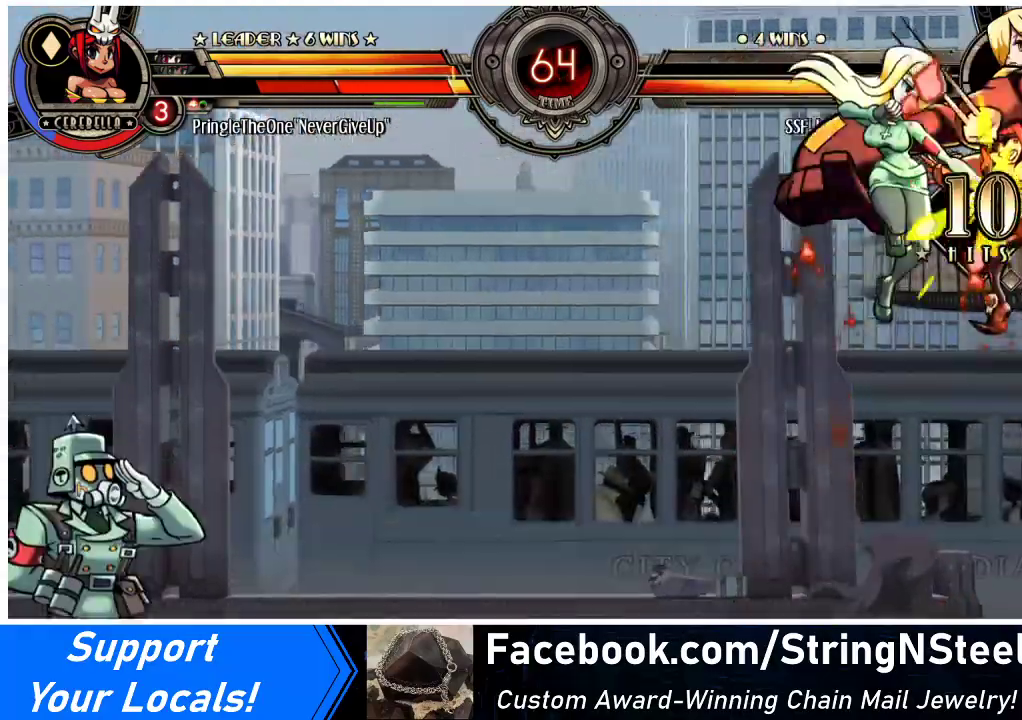
{"buttons": ["TRIANGLE", "DPAD_RIGHT"], "events": [[233, "CROSS", "down"], [333, "CROSS", "up"], [433, "TRIANGLE", "down"]]}
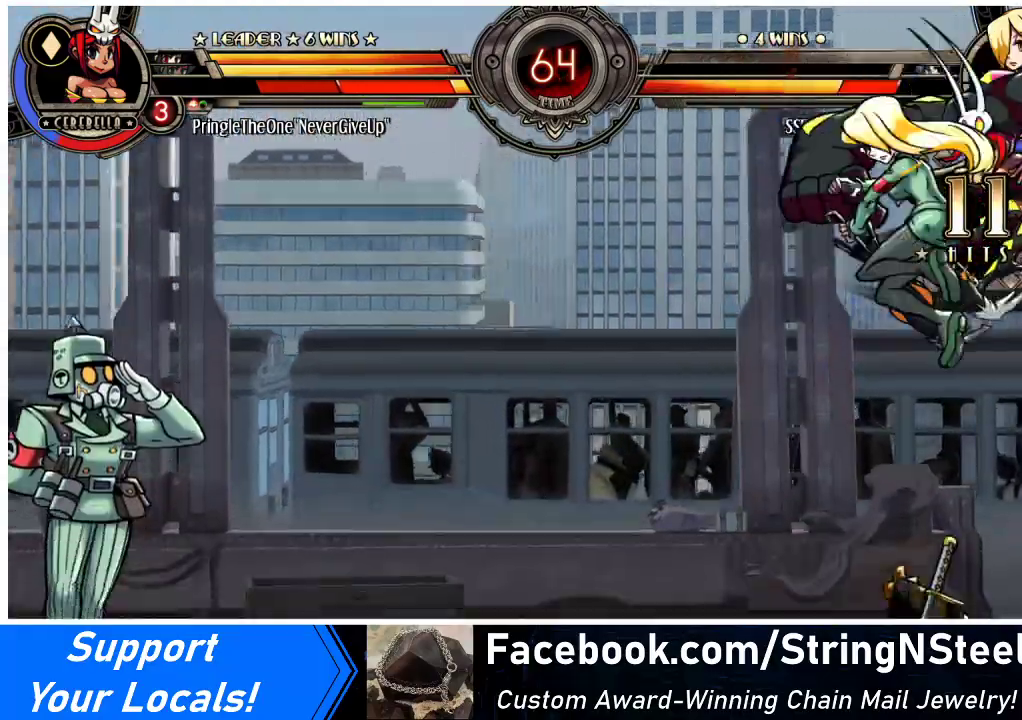
{"buttons": ["CIRCLE"], "events": [[67, "TRIANGLE", "up"], [333, "DPAD_UP", "down"], [433, "CIRCLE", "down"], [433, "DPAD_RIGHT", "up"], [433, "DPAD_UP", "up"]]}